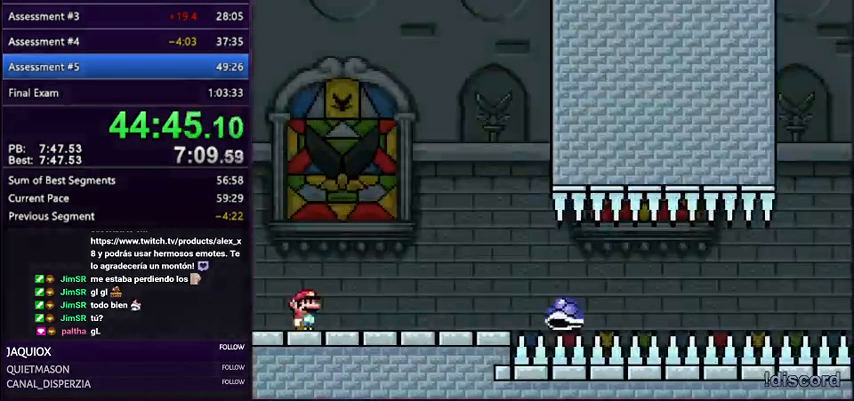
Gameplay with a controller (Nintendo layout); each line is a JSON object with the inputs held at the frame after it. "events" lists button and stick changes between this image and that frame as [ms after this image, input, new state], when the widget could be followed in between. Not read: L3 R3.
{"buttons": ["Y", "DPAD_RIGHT"], "events": [[167, "DPAD_RIGHT", "down"], [333, "A", "down"], [433, "A", "up"]]}
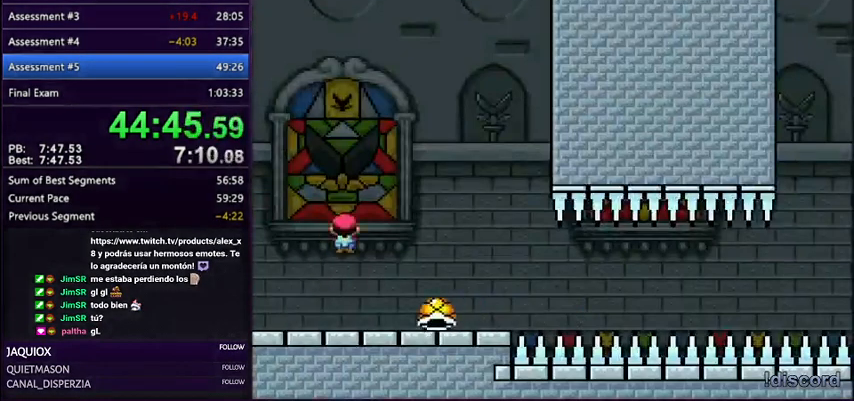
{"buttons": ["Y", "DPAD_LEFT"], "events": [[401, "B", "down"], [434, "DPAD_LEFT", "down"], [434, "DPAD_RIGHT", "up"], [467, "B", "up"]]}
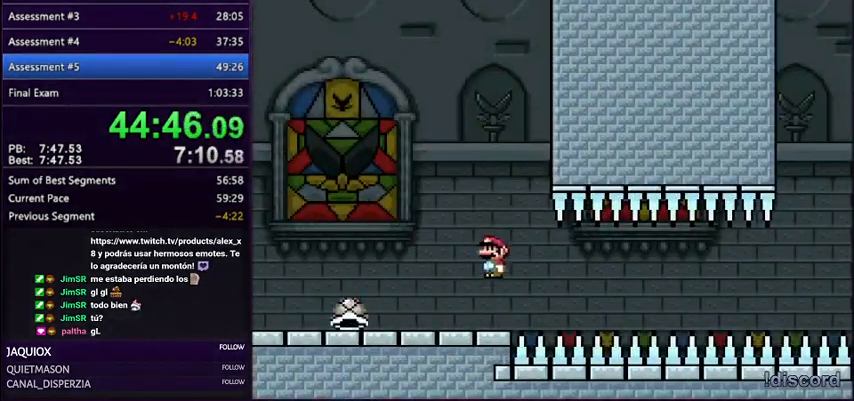
{"buttons": ["Y", "DPAD_RIGHT"], "events": [[167, "DPAD_LEFT", "up"], [333, "DPAD_RIGHT", "down"], [433, "DPAD_RIGHT", "up"], [500, "DPAD_RIGHT", "down"]]}
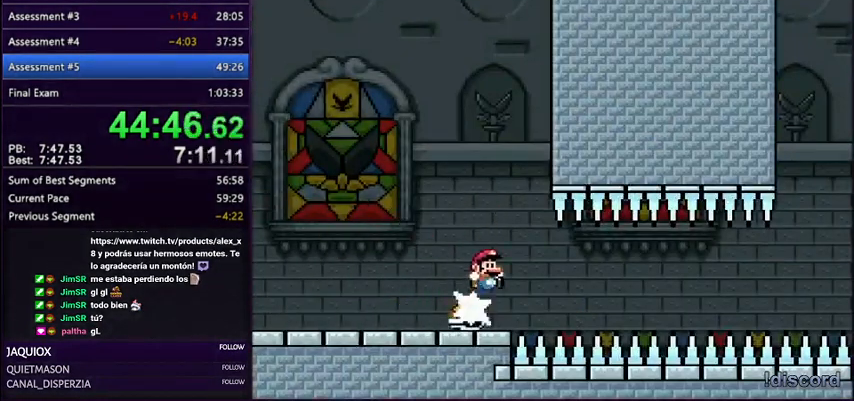
{"buttons": ["Y", "DPAD_RIGHT"], "events": [[100, "DPAD_RIGHT", "up"], [167, "DPAD_RIGHT", "down"], [267, "DPAD_RIGHT", "up"], [334, "DPAD_RIGHT", "down"]]}